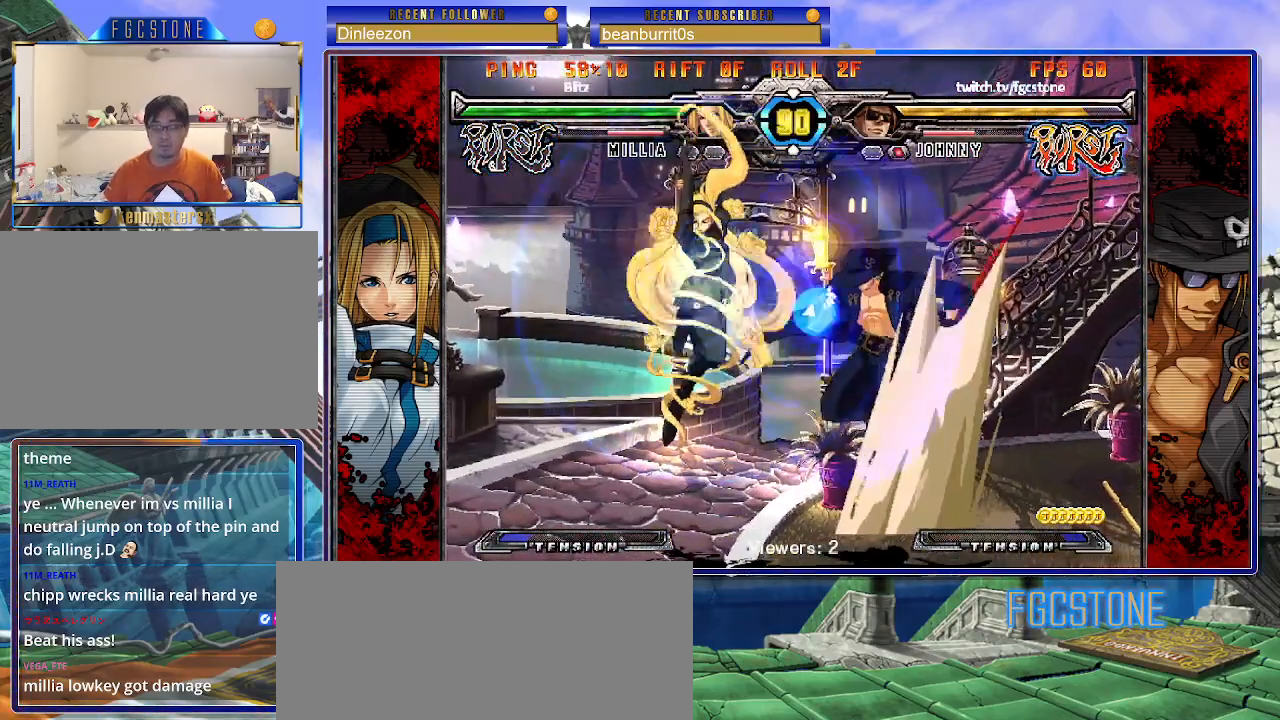
Gameplay with a controller (arcade stick); each line is a JSON object with the inputs held at the frame after it. "events" lists button and stick changes between this image and that frame as [ms after this image, input, new state], when the widget could be followed in between. Not read: L3 R3 other_buttons.
{"buttons": [], "left_stick": "center", "events": [[50, "left_stick", "right"], [150, "left_stick", "center"], [250, "K", "down"], [383, "K", "up"]]}
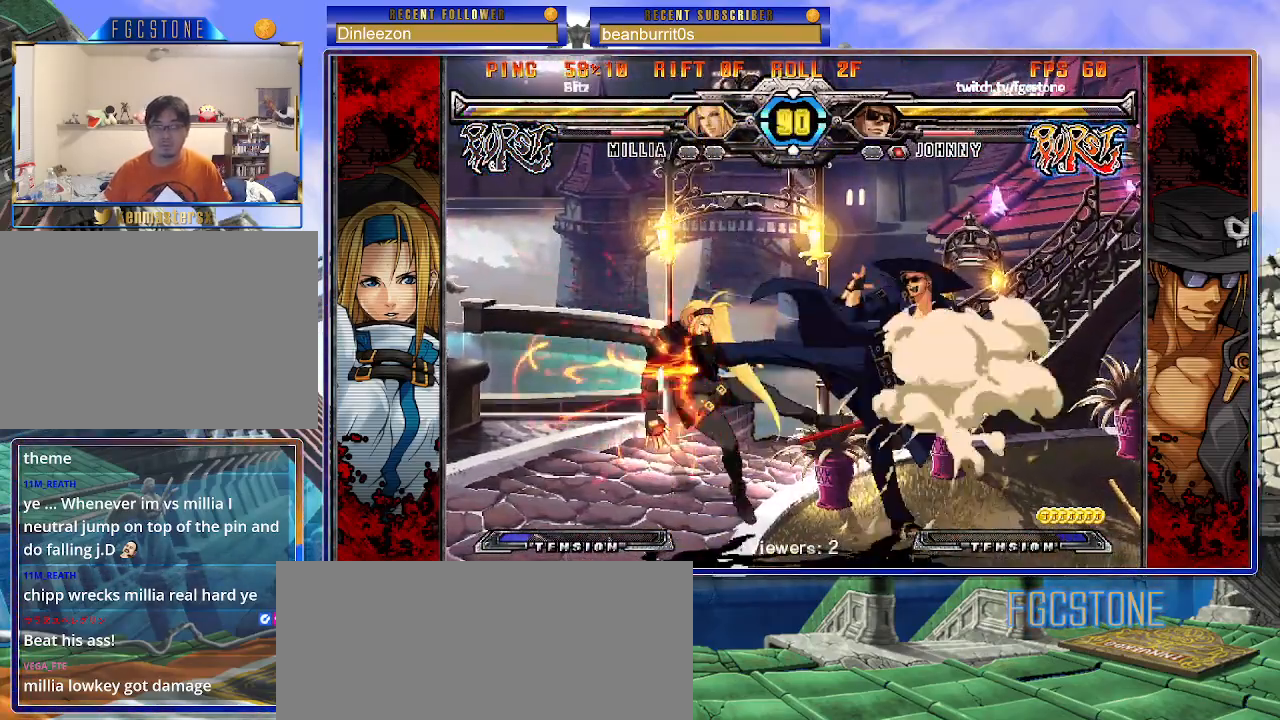
{"buttons": [], "left_stick": "center", "events": [[33, "left_stick", "down"], [117, "left_stick", "left"], [133, "HS", "down"], [217, "left_stick", "center"], [250, "HS", "up"], [400, "left_stick", "left"], [483, "left_stick", "center"]]}
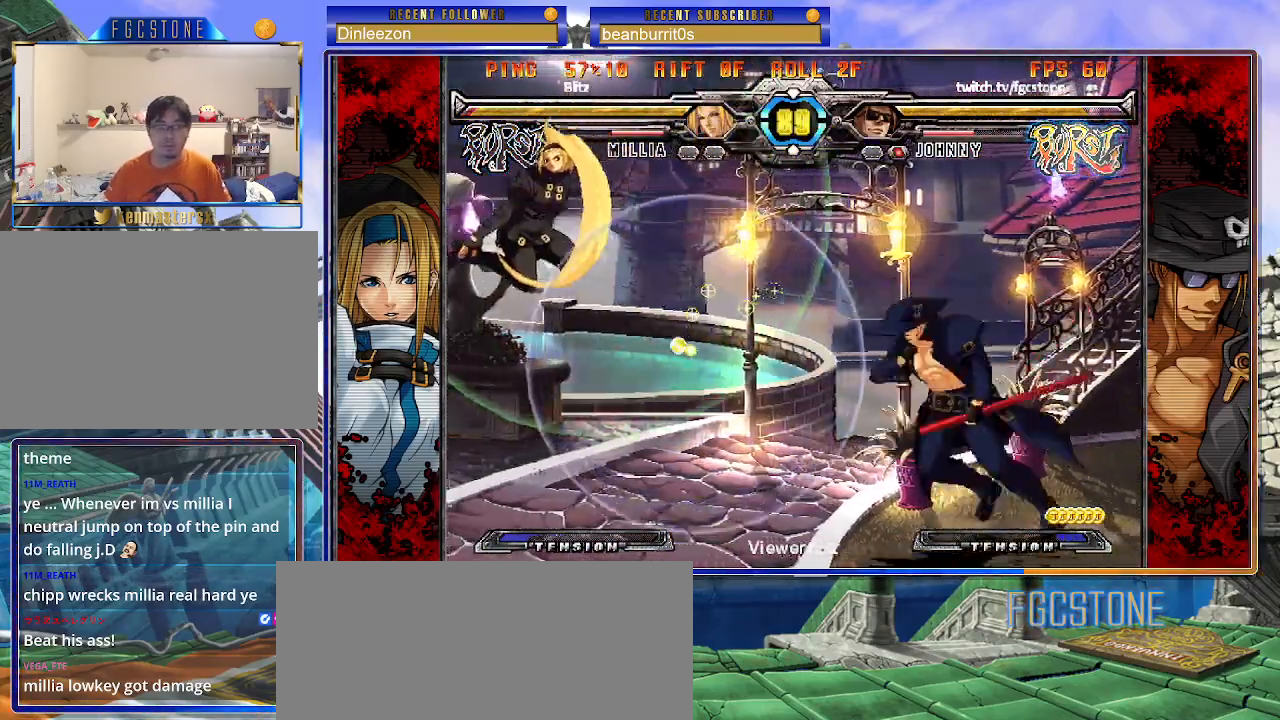
{"buttons": [], "left_stick": "left", "events": [[33, "left_stick", "left"], [200, "K", "down"], [267, "K", "up"], [383, "left_stick", "down"], [483, "left_stick", "left"]]}
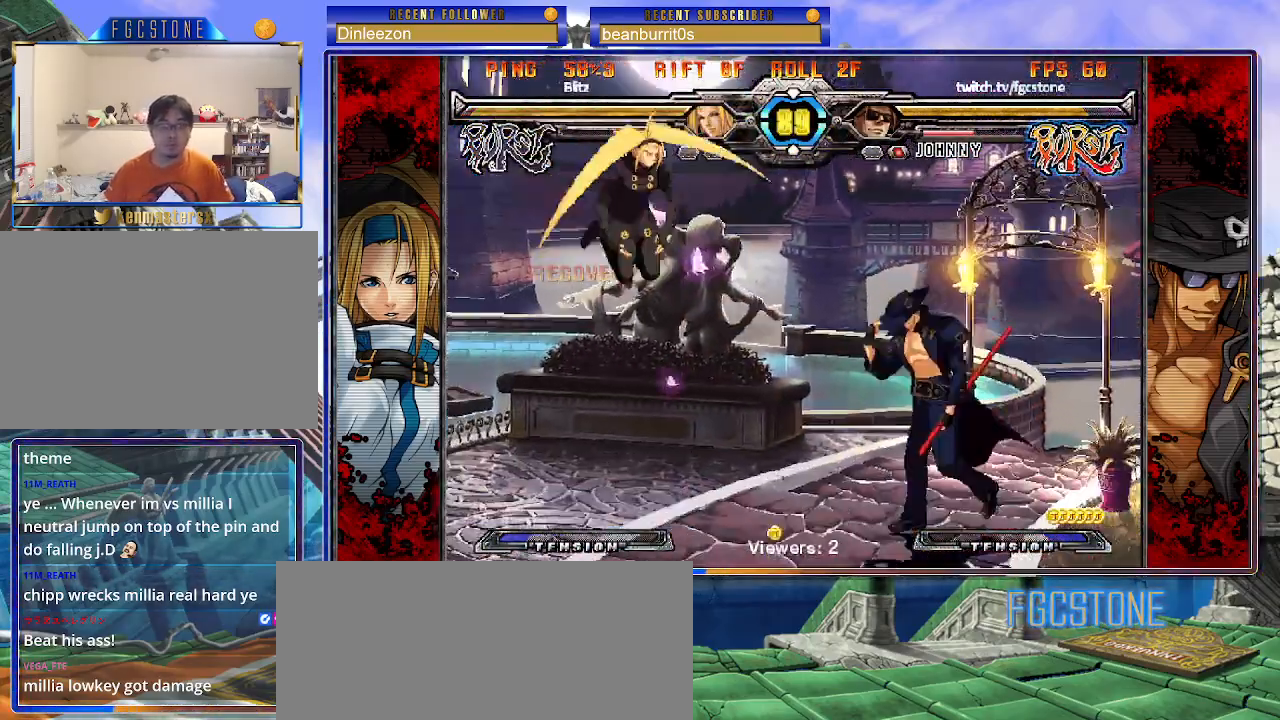
{"buttons": ["HS"], "left_stick": "right", "events": [[67, "K", "down"], [83, "left_stick", "center"], [133, "left_stick", "right"], [167, "HS", "down"], [250, "HS", "up"], [383, "K", "up"], [417, "HS", "down"]]}
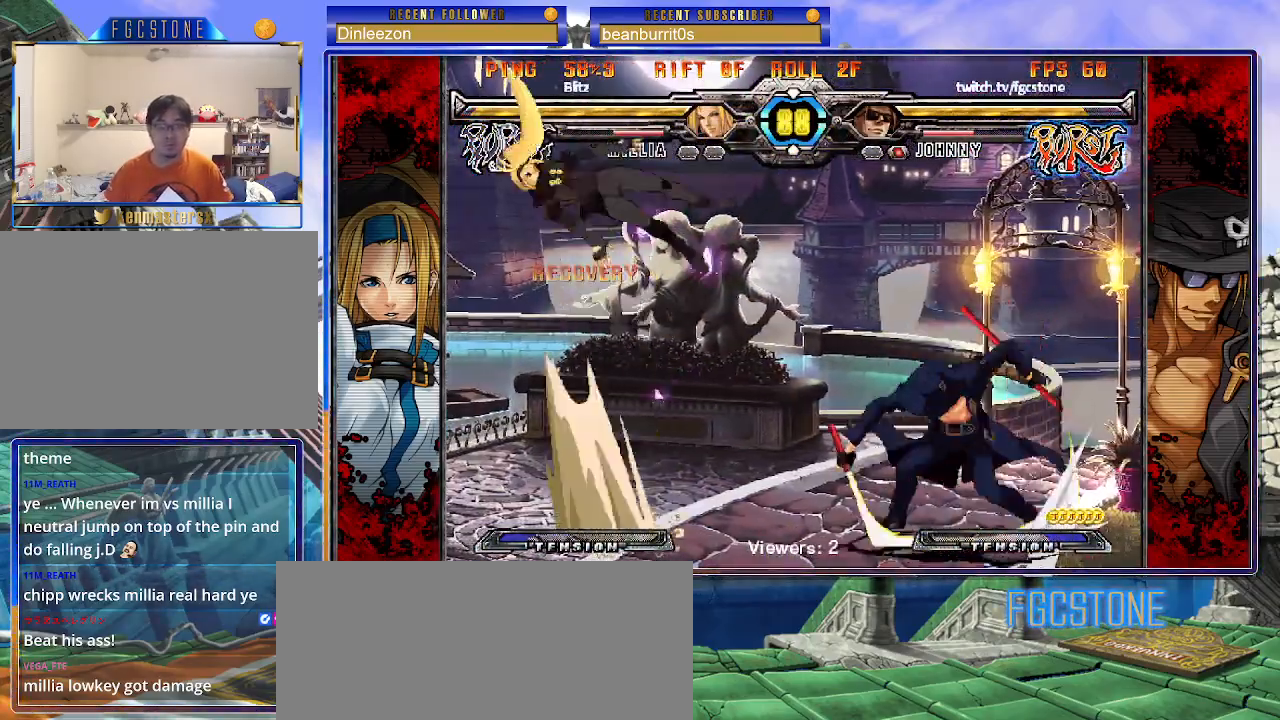
{"buttons": ["HS", "K"], "left_stick": "center", "events": [[17, "HS", "up"], [50, "left_stick", "down"], [150, "left_stick", "left"], [217, "K", "down"], [217, "left_stick", "center"], [433, "HS", "down"]]}
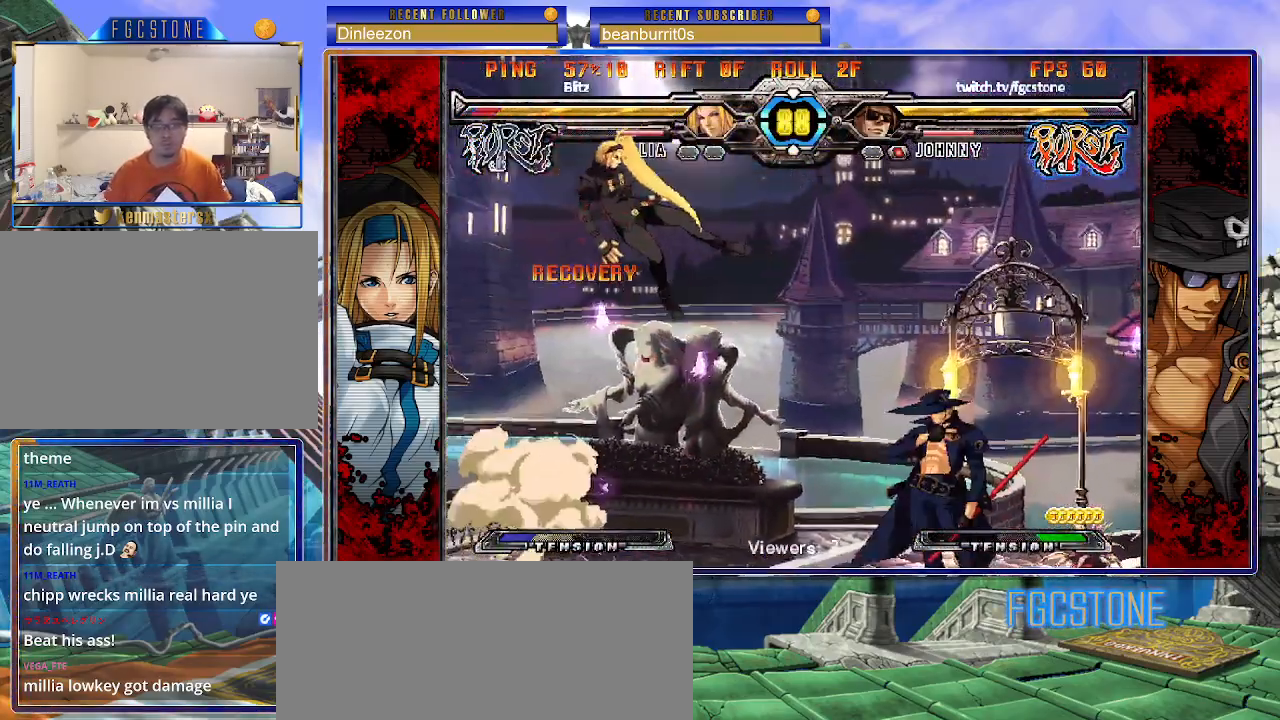
{"buttons": [], "left_stick": "center", "events": [[17, "HS", "up"], [100, "left_stick", "up-left"], [217, "left_stick", "center"], [250, "K", "up"], [283, "left_stick", "left"], [383, "left_stick", "center"]]}
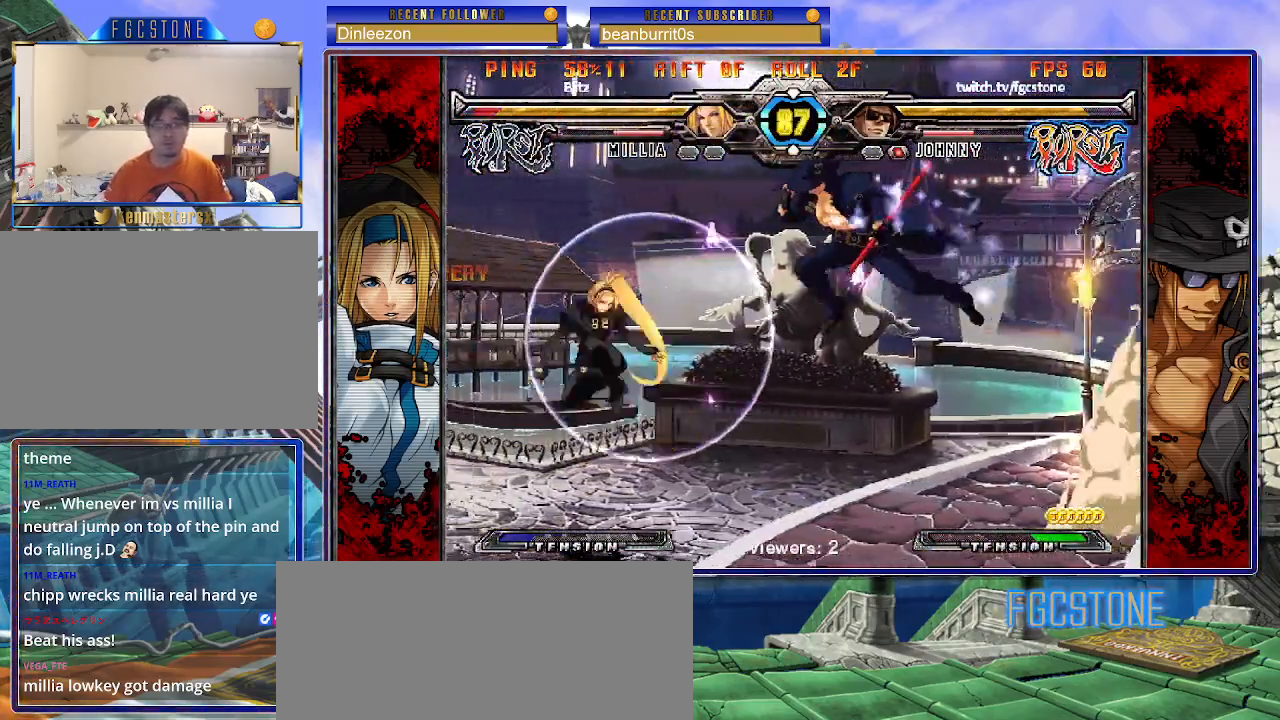
{"buttons": [], "left_stick": "right", "events": [[117, "left_stick", "right"], [150, "D", "down"], [267, "D", "up"]]}
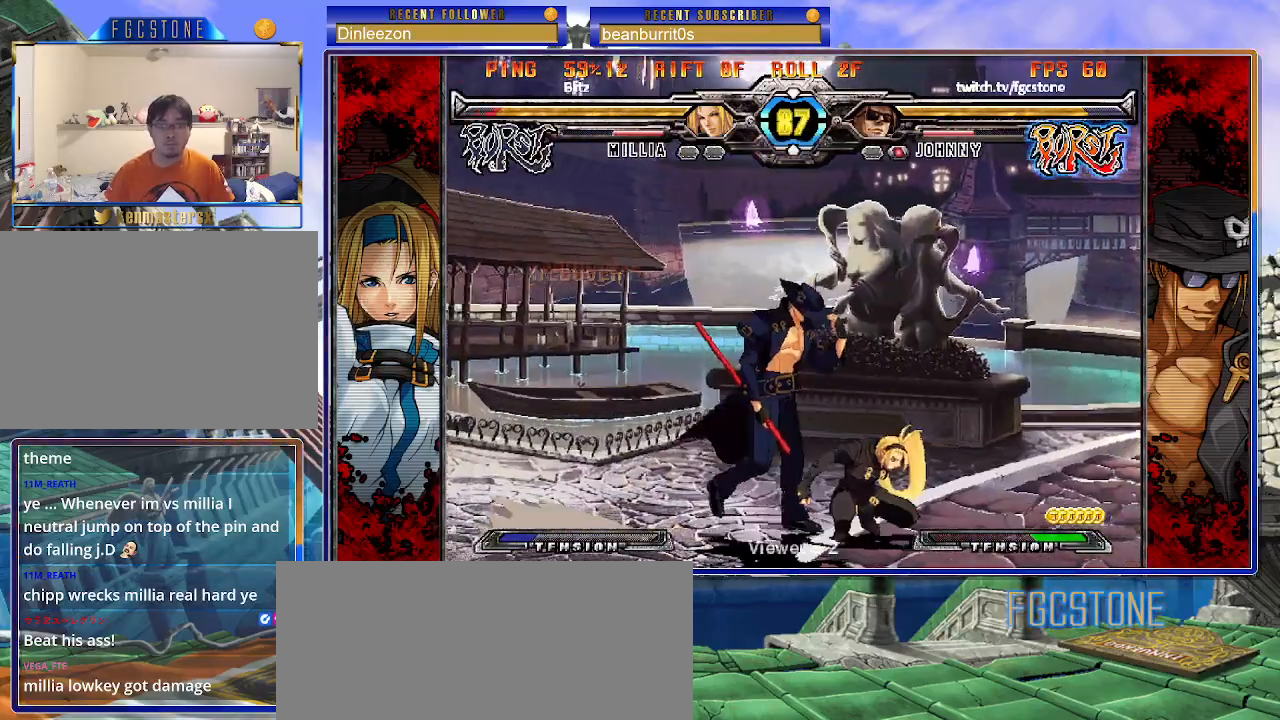
{"buttons": [], "left_stick": "center", "events": [[83, "HS", "down"], [133, "left_stick", "center"], [183, "left_stick", "right"], [233, "HS", "up"], [367, "left_stick", "center"]]}
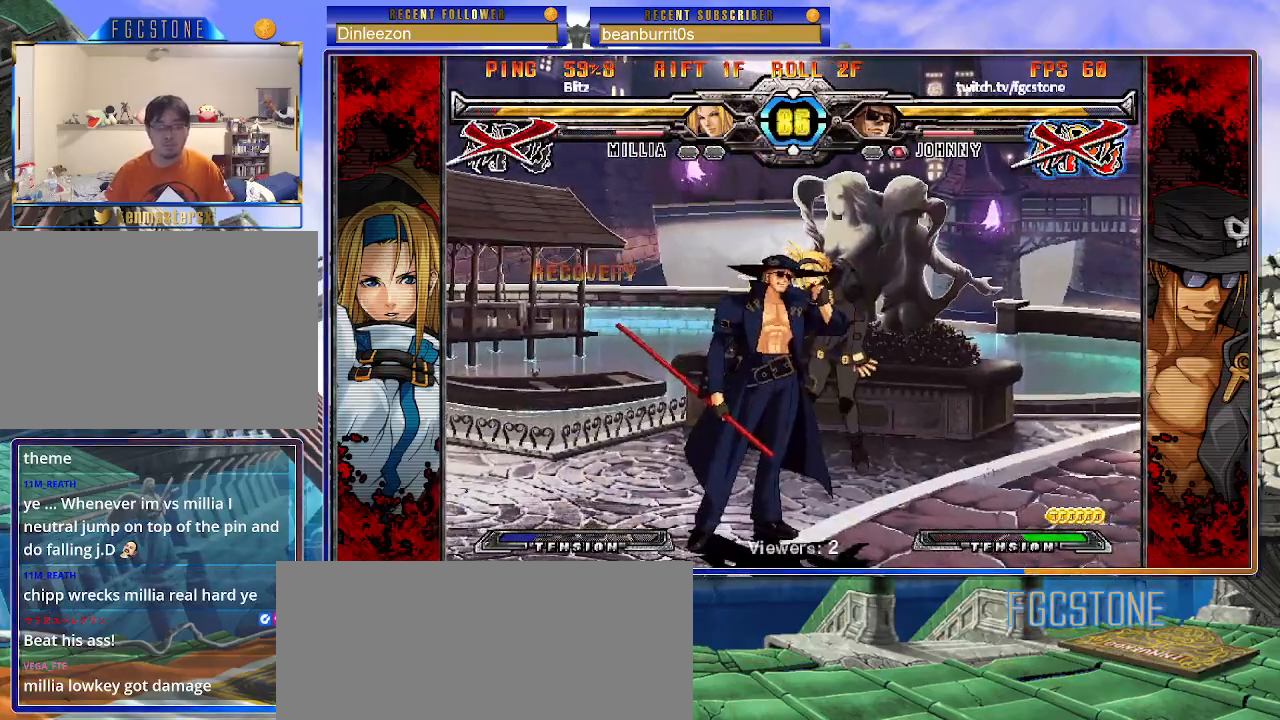
{"buttons": [], "left_stick": "down-left", "events": [[467, "left_stick", "down-left"]]}
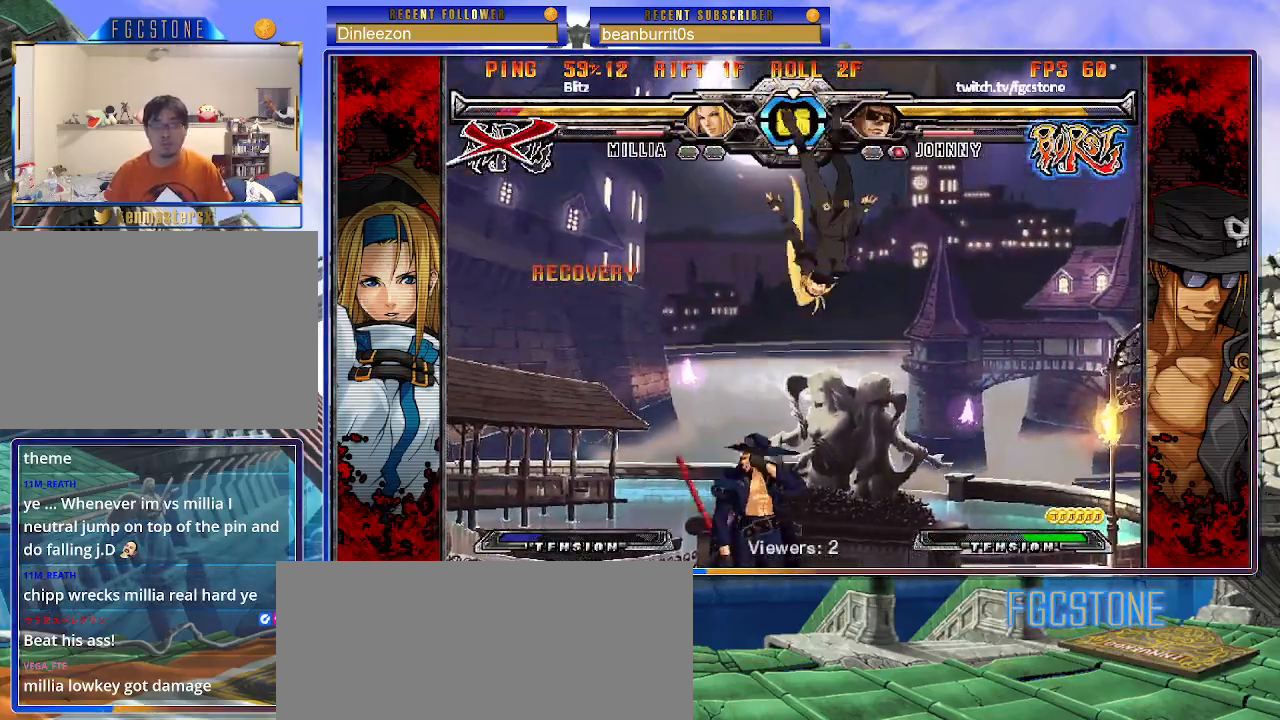
{"buttons": [], "left_stick": "up", "events": [[50, "left_stick", "down-right"], [150, "HS", "down"], [150, "left_stick", "center"], [217, "HS", "up"], [400, "left_stick", "right"], [500, "left_stick", "up"]]}
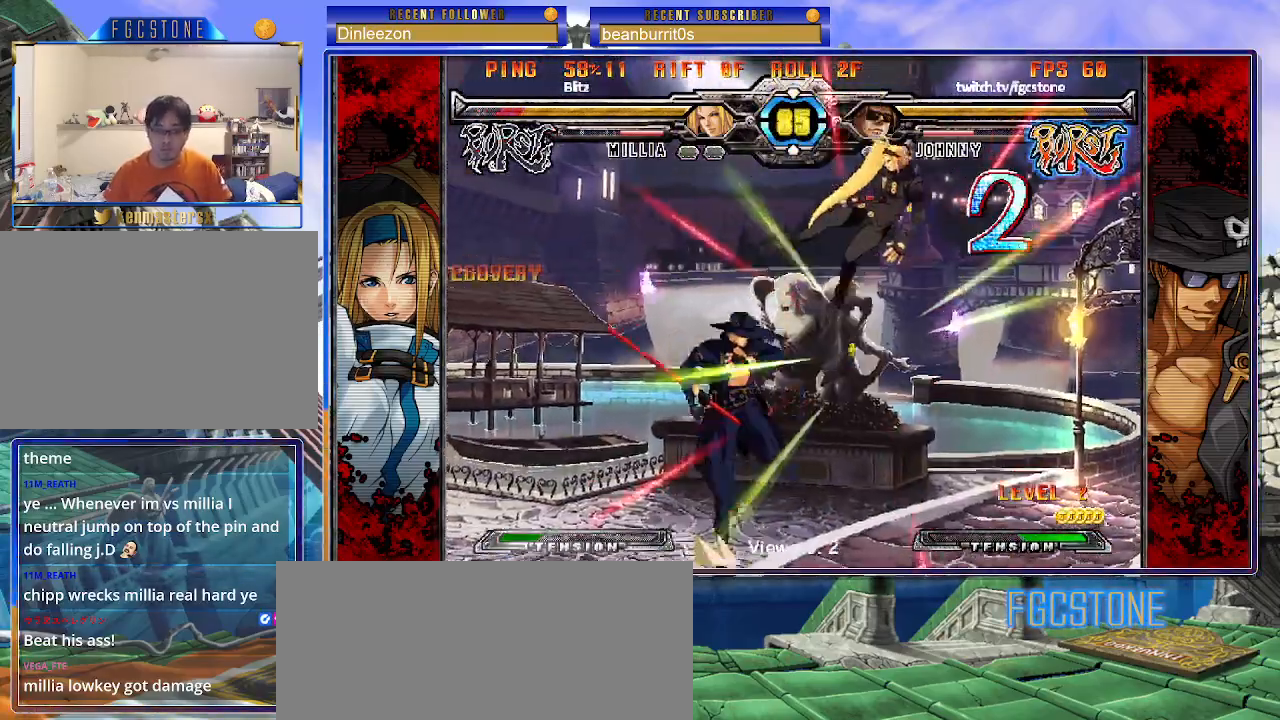
{"buttons": [], "left_stick": "center", "events": [[33, "left_stick", "center"], [83, "left_stick", "right"], [200, "left_stick", "center"]]}
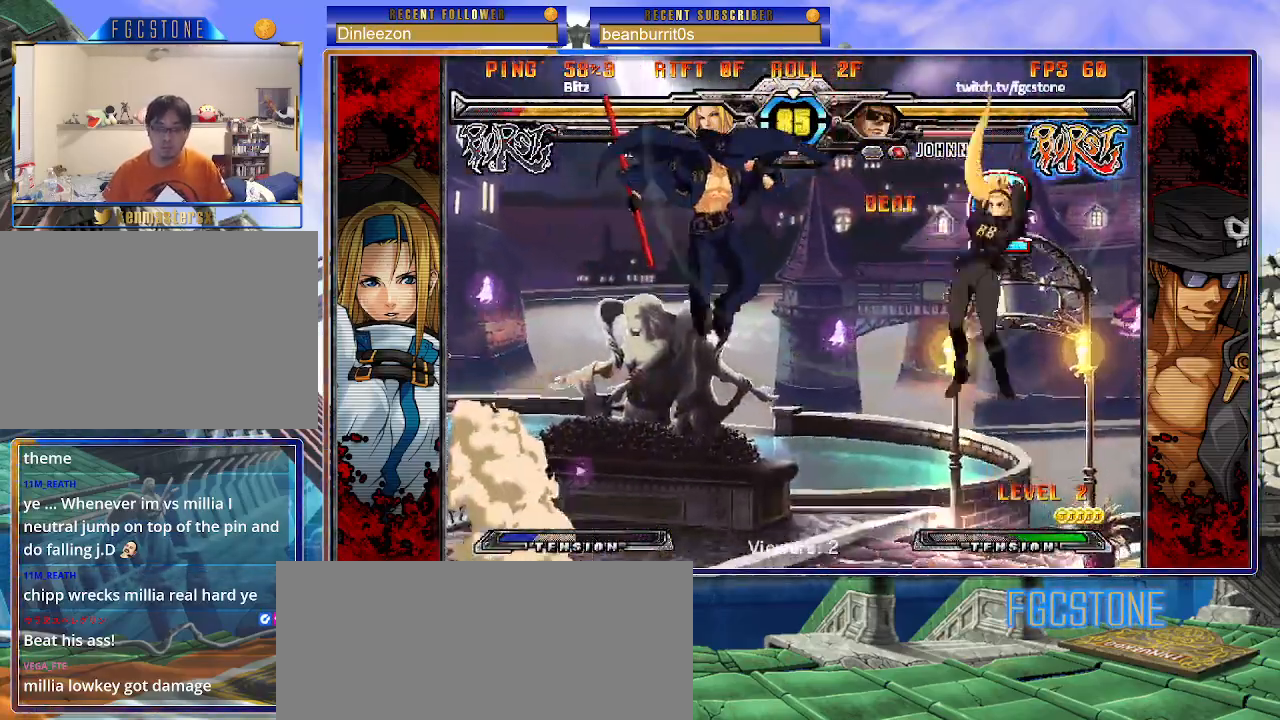
{"buttons": [], "left_stick": "right", "events": [[83, "S", "down"], [100, "left_stick", "left"], [183, "S", "up"], [483, "left_stick", "right"]]}
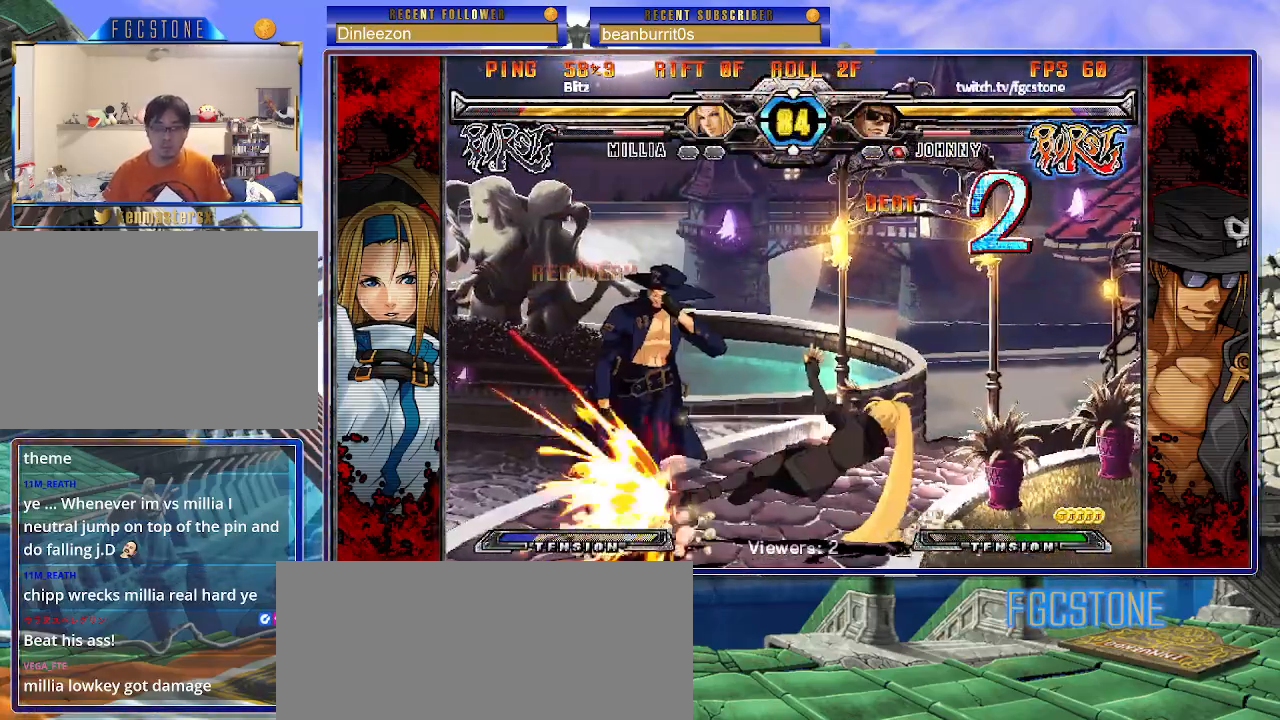
{"buttons": ["K"], "left_stick": "left", "events": [[50, "left_stick", "center"], [117, "left_stick", "right"], [250, "left_stick", "center"], [300, "left_stick", "left"], [333, "K", "down"], [383, "S", "down"], [417, "K", "up"], [467, "S", "up"], [500, "K", "down"]]}
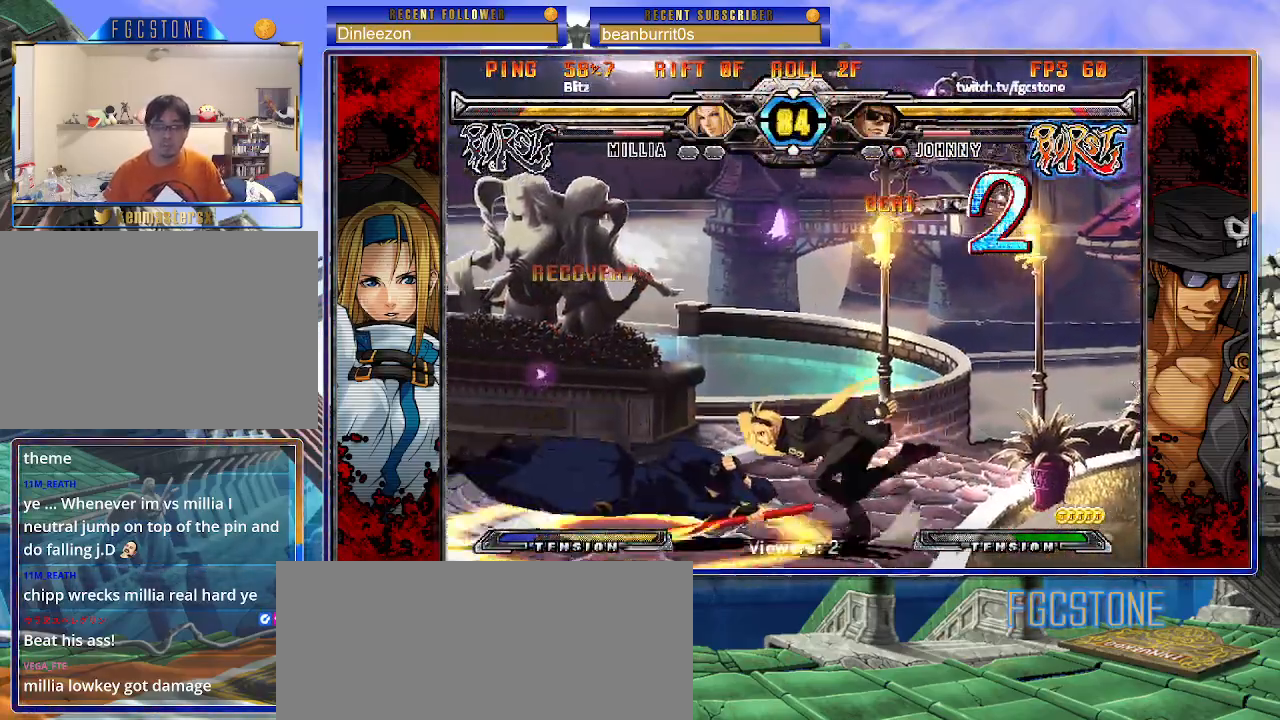
{"buttons": [], "left_stick": "left", "events": [[50, "S", "down"], [83, "K", "up"], [133, "K", "down"], [150, "S", "up"], [217, "S", "down"], [283, "K", "up"], [333, "S", "up"]]}
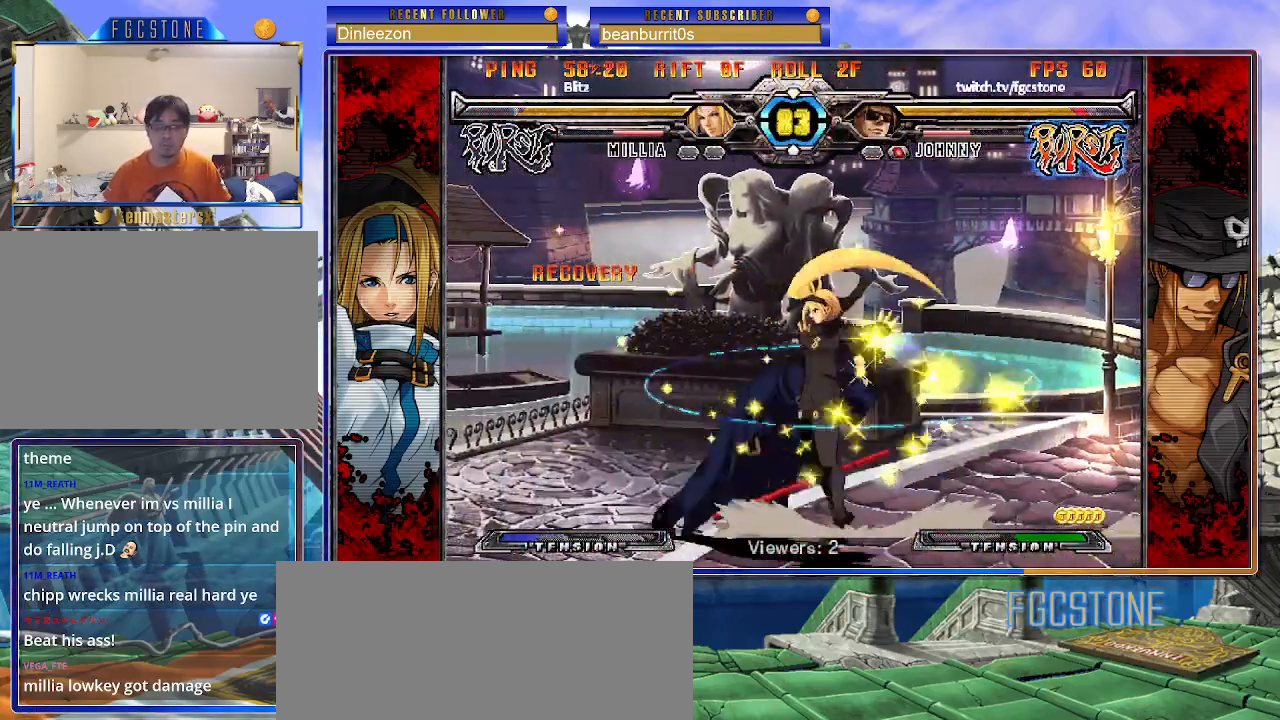
{"buttons": [], "left_stick": "down-left", "events": [[117, "left_stick", "down-left"], [317, "D", "down"], [317, "HS", "down"], [417, "HS", "up"], [433, "D", "up"]]}
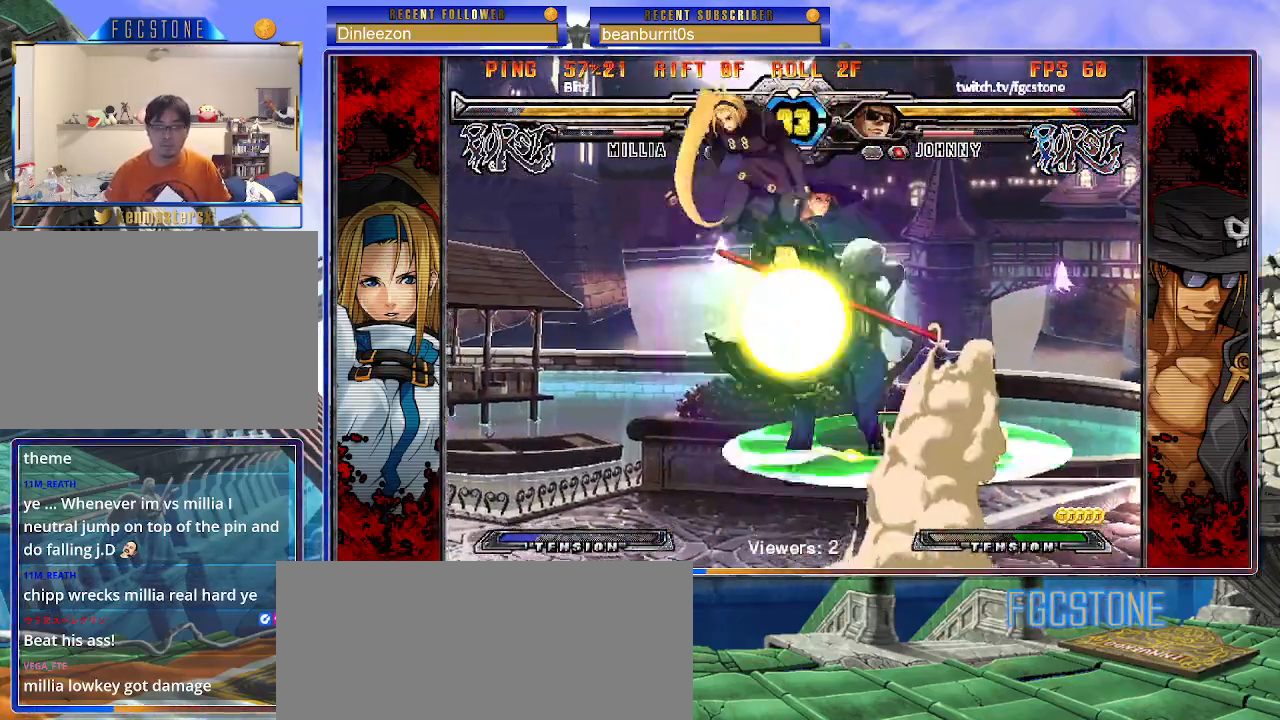
{"buttons": [], "left_stick": "center", "events": [[300, "left_stick", "center"]]}
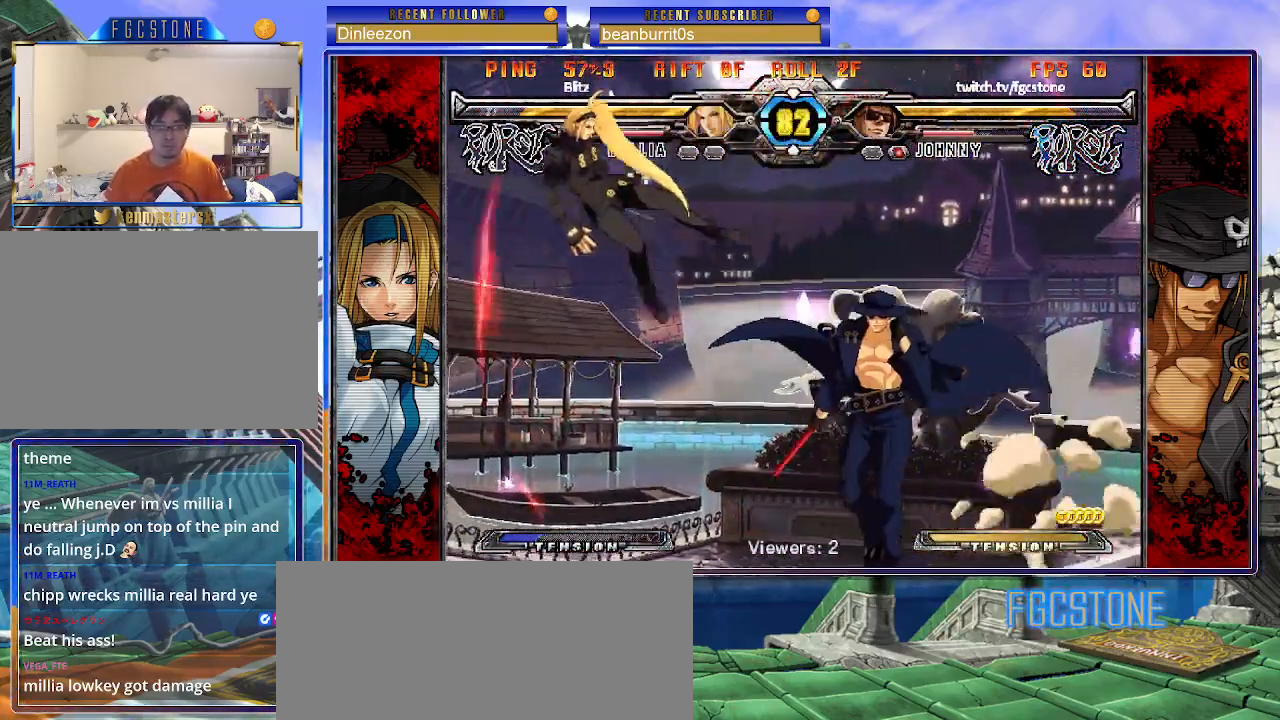
{"buttons": [], "left_stick": "left", "events": [[100, "left_stick", "left"], [167, "left_stick", "center"], [217, "left_stick", "left"], [433, "K", "down"], [500, "K", "up"]]}
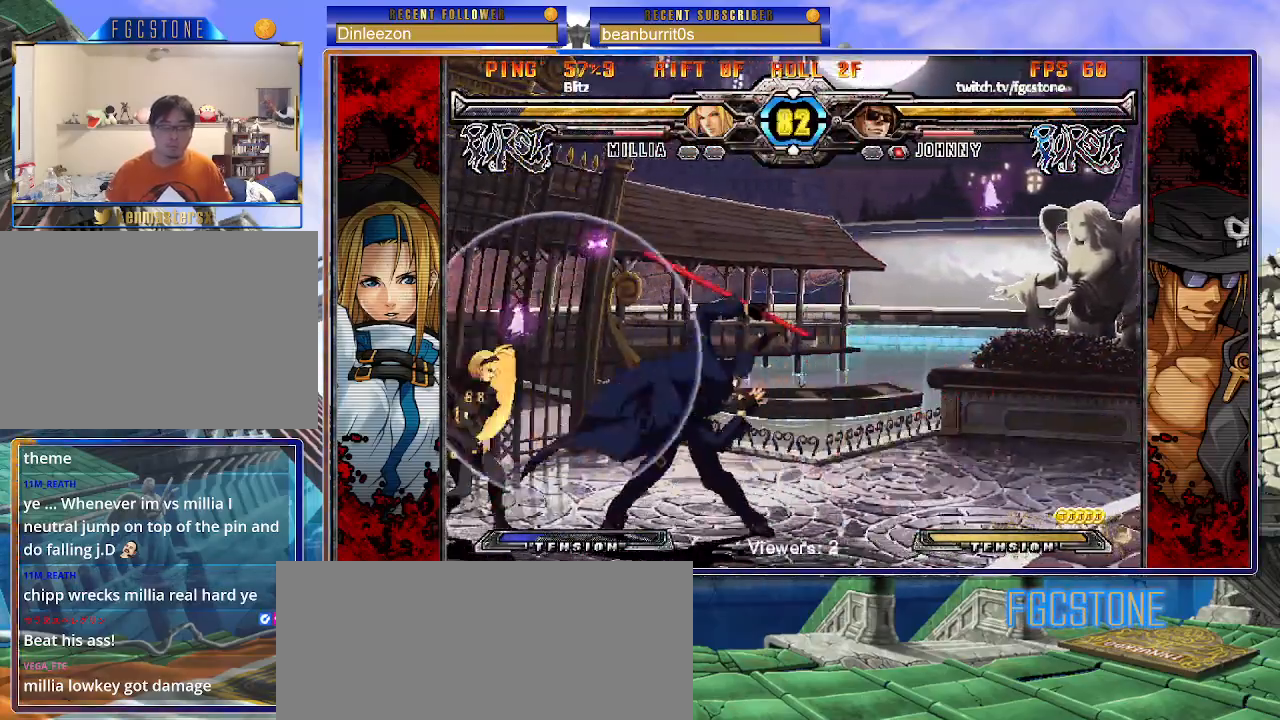
{"buttons": ["K"], "left_stick": "right", "events": [[117, "left_stick", "down-right"], [167, "left_stick", "down-left"], [283, "K", "down"], [283, "left_stick", "center"], [400, "left_stick", "right"]]}
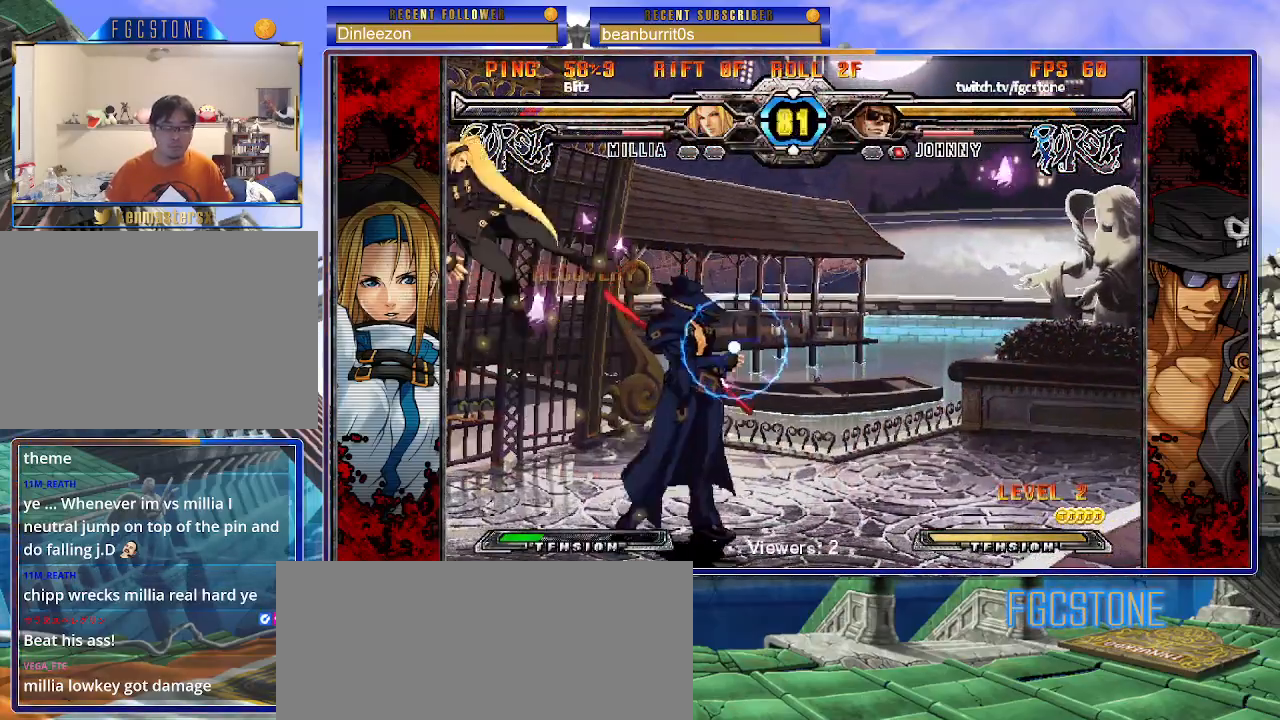
{"buttons": [], "left_stick": "center", "events": [[17, "HS", "down"], [33, "left_stick", "center"], [100, "HS", "up"], [100, "left_stick", "left"], [200, "K", "up"], [250, "HS", "down"], [300, "left_stick", "up-left"], [350, "HS", "up"], [450, "left_stick", "center"]]}
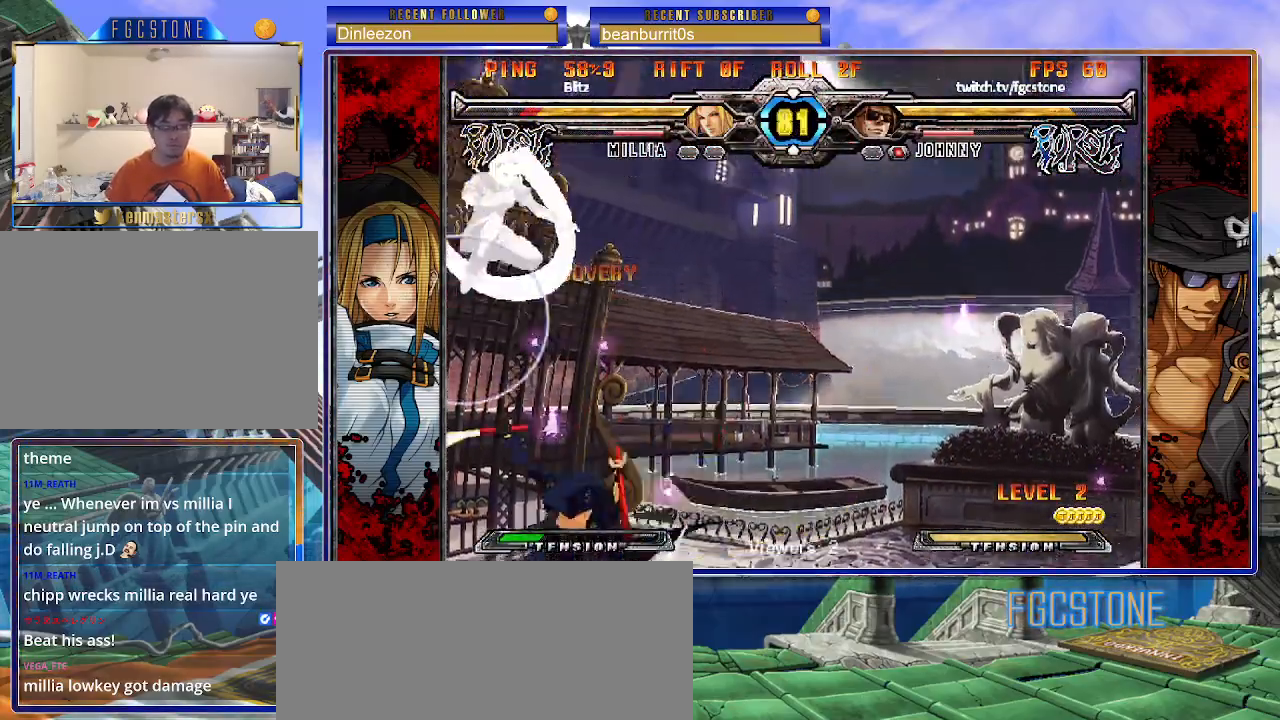
{"buttons": [], "left_stick": "right", "events": [[50, "left_stick", "down"], [183, "left_stick", "left"], [250, "left_stick", "center"], [483, "left_stick", "right"]]}
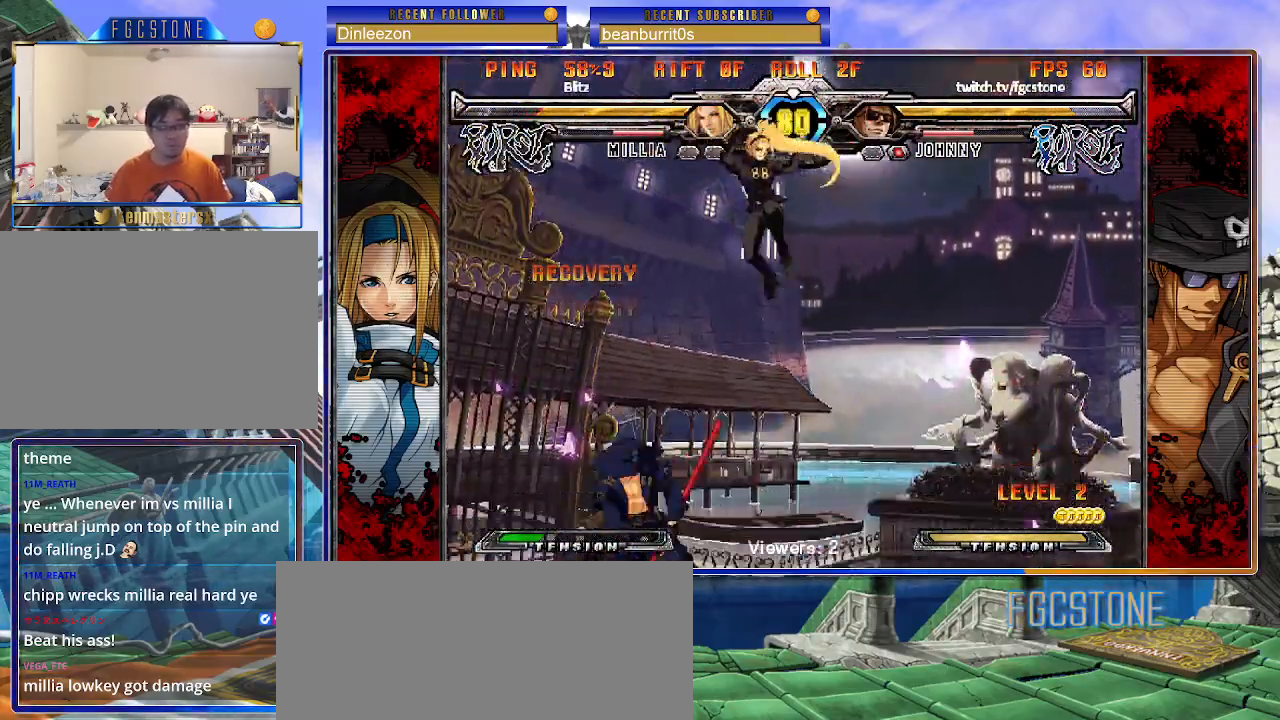
{"buttons": [], "left_stick": "left", "events": [[67, "left_stick", "center"], [117, "left_stick", "right"], [267, "left_stick", "left"], [333, "K", "down"], [450, "K", "up"]]}
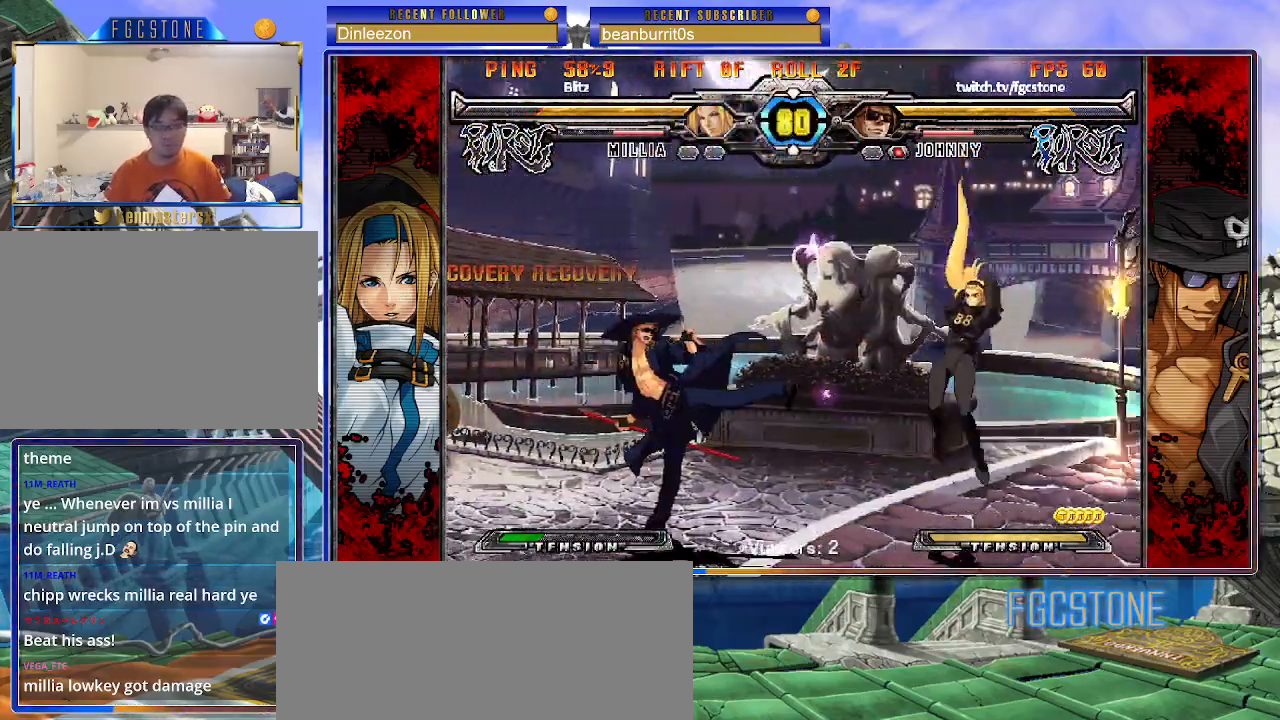
{"buttons": [], "left_stick": "up-left", "events": [[67, "left_stick", "right"], [133, "left_stick", "center"], [200, "left_stick", "right"], [367, "left_stick", "up-left"]]}
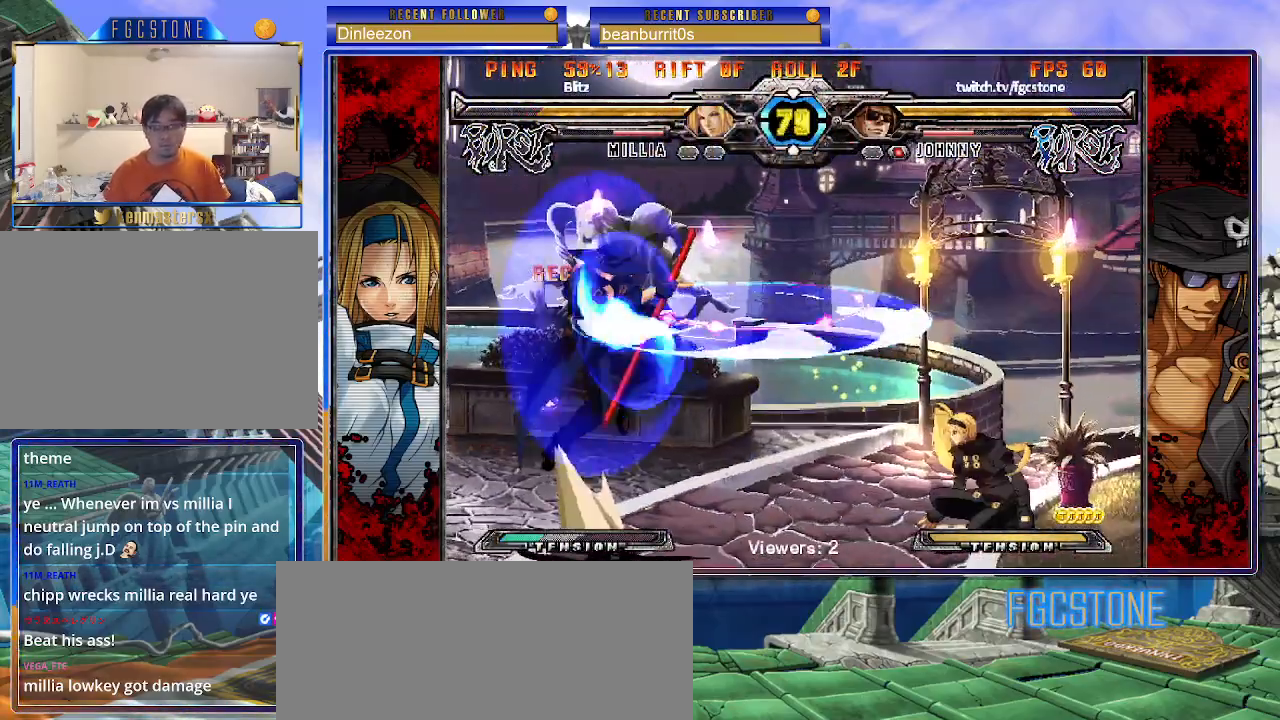
{"buttons": [], "left_stick": "up-left", "events": [[383, "K", "down"], [400, "K", "up"]]}
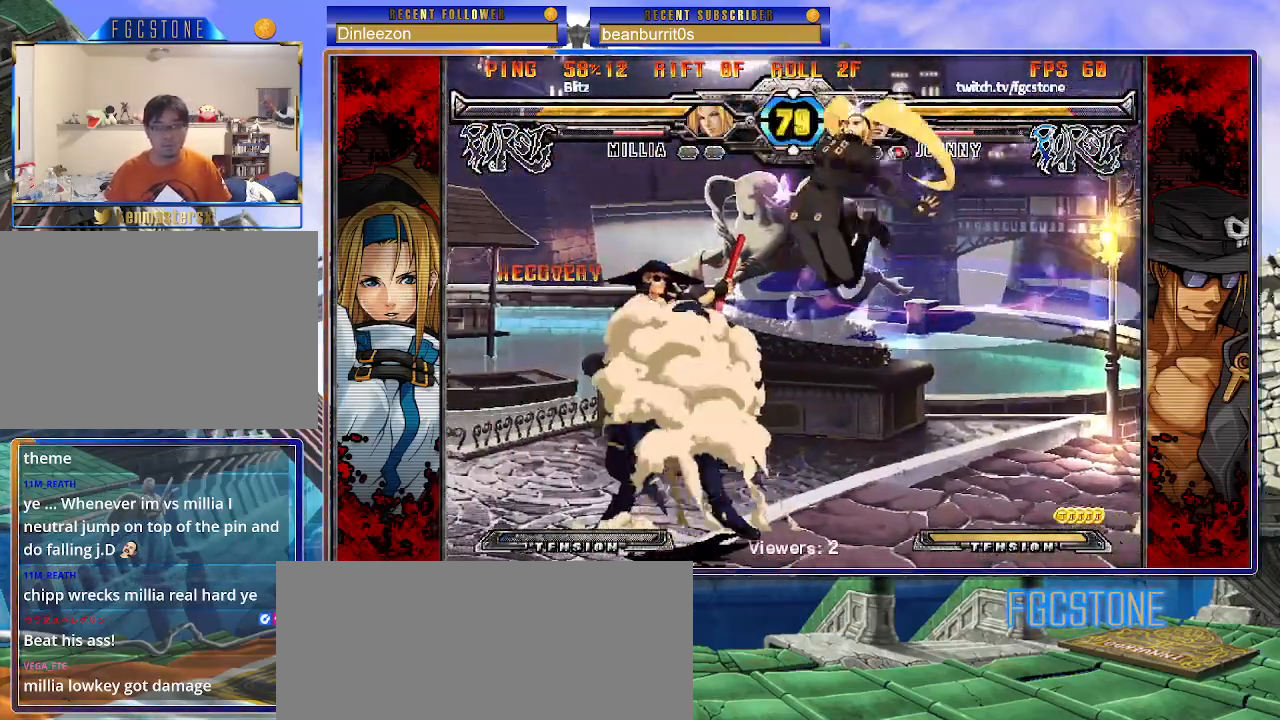
{"buttons": [], "left_stick": "up-left", "events": []}
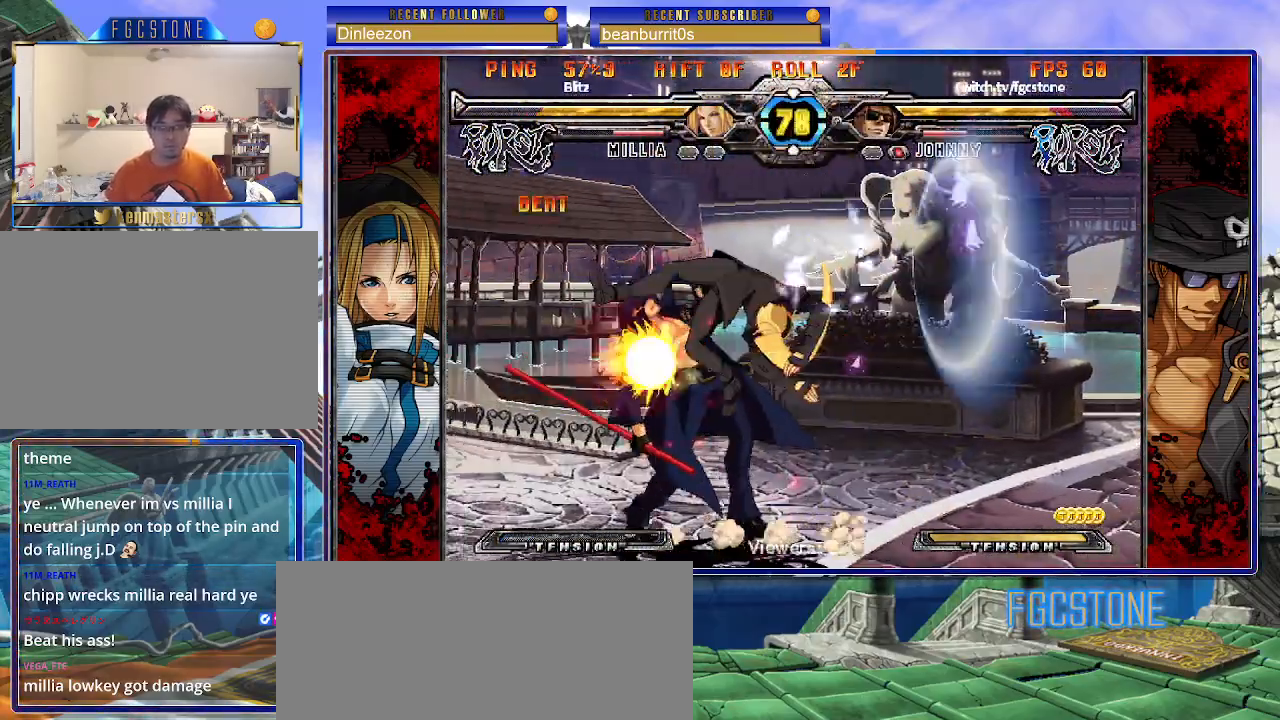
{"buttons": [], "left_stick": "up-left", "events": []}
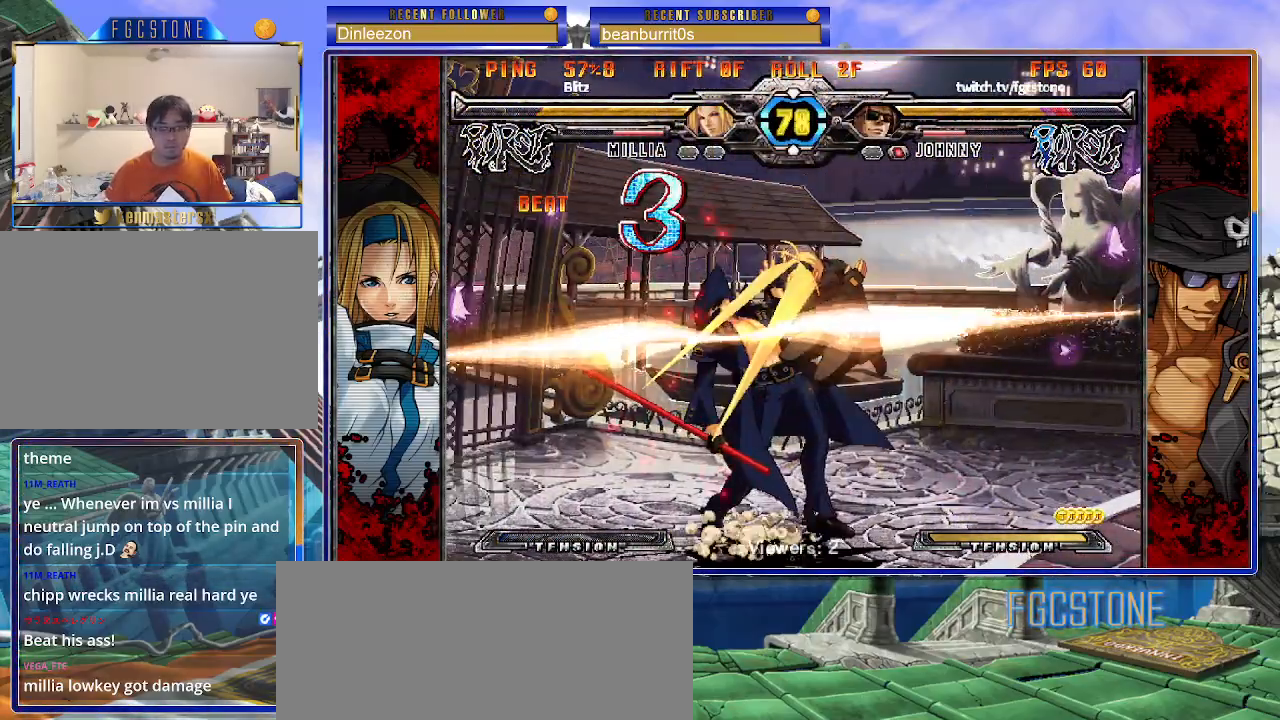
{"buttons": [], "left_stick": "down-left", "events": [[133, "left_stick", "down-left"]]}
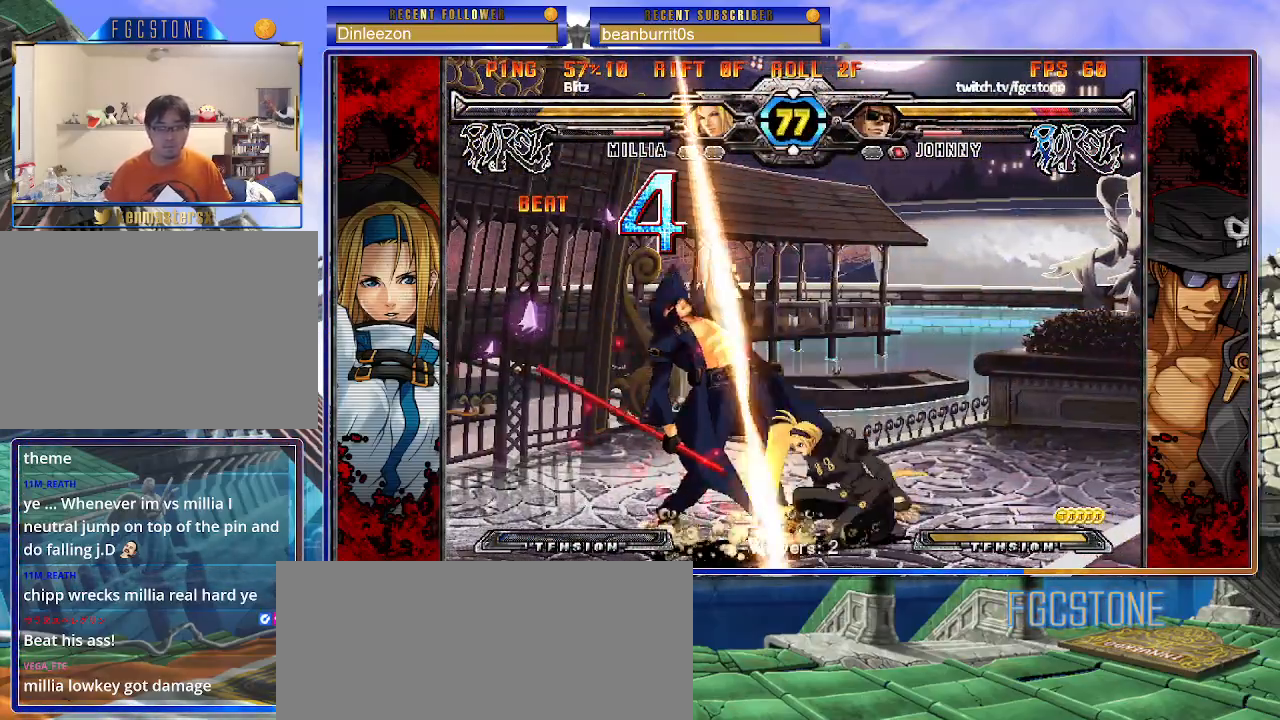
{"buttons": [], "left_stick": "down-left", "events": []}
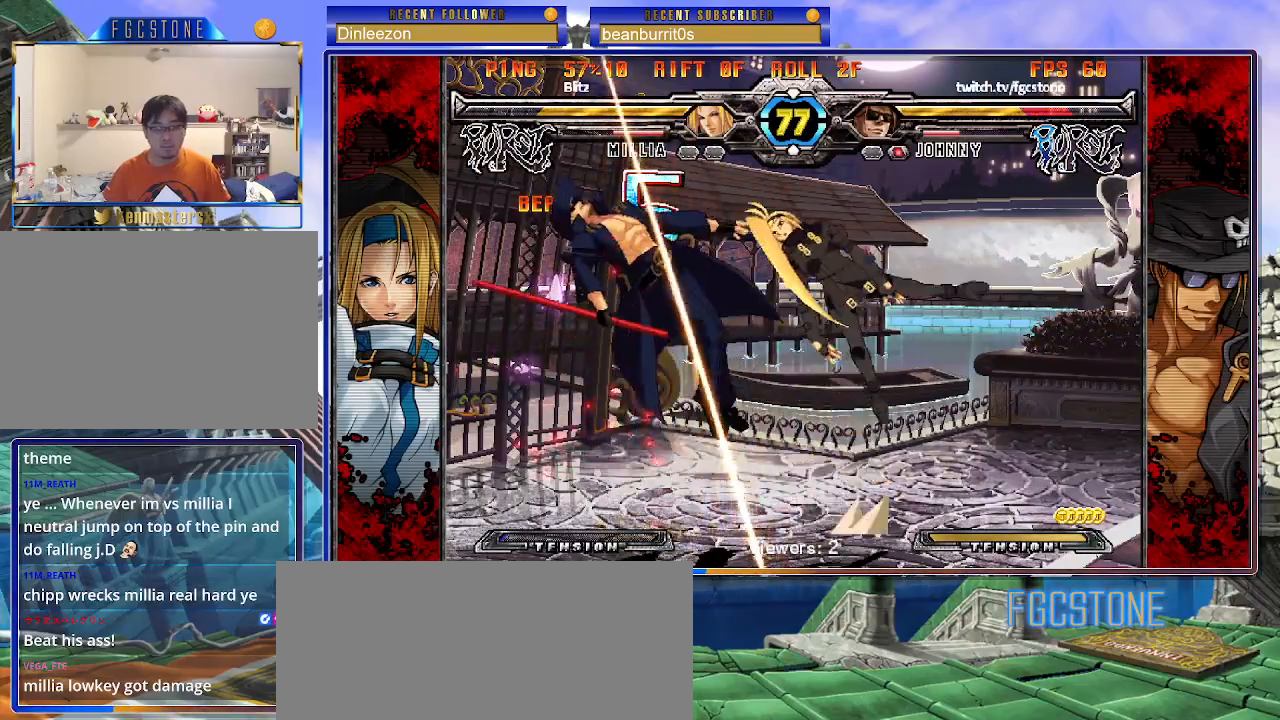
{"buttons": ["K", "P"], "left_stick": "right", "events": [[17, "K", "down"], [67, "P", "down"], [67, "S", "down"], [83, "left_stick", "right"], [117, "K", "up"], [167, "S", "up"], [183, "K", "down"], [233, "S", "down"], [283, "K", "up"], [317, "K", "down"], [350, "S", "up"], [383, "S", "down"], [400, "P", "up"], [450, "P", "down"], [500, "S", "up"]]}
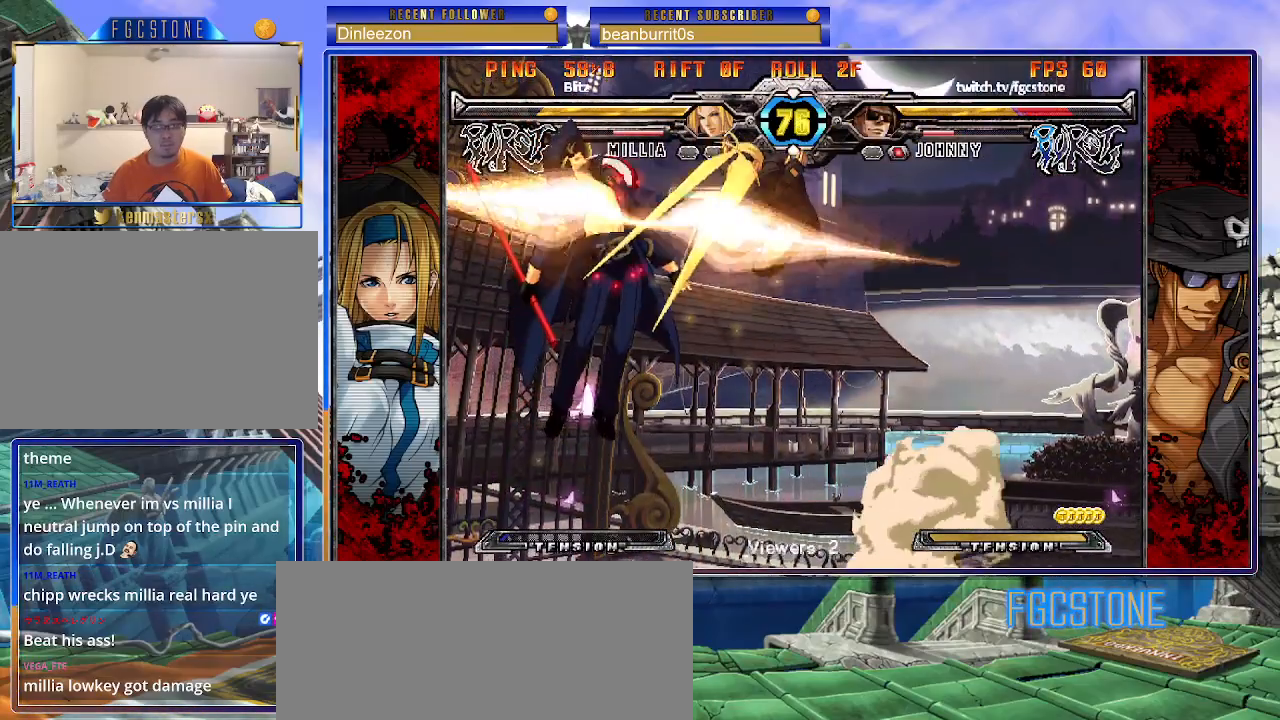
{"buttons": ["K", "P", "S"], "left_stick": "right", "events": [[50, "K", "up"], [50, "S", "down"], [67, "P", "up"], [117, "K", "down"], [117, "P", "down"], [150, "S", "up"], [183, "S", "down"], [200, "K", "up"], [233, "P", "up"], [250, "K", "down"], [267, "P", "down"], [283, "S", "up"], [333, "S", "down"], [350, "K", "up"], [383, "K", "down"], [383, "P", "up"], [417, "P", "down"], [433, "S", "up"], [483, "S", "down"]]}
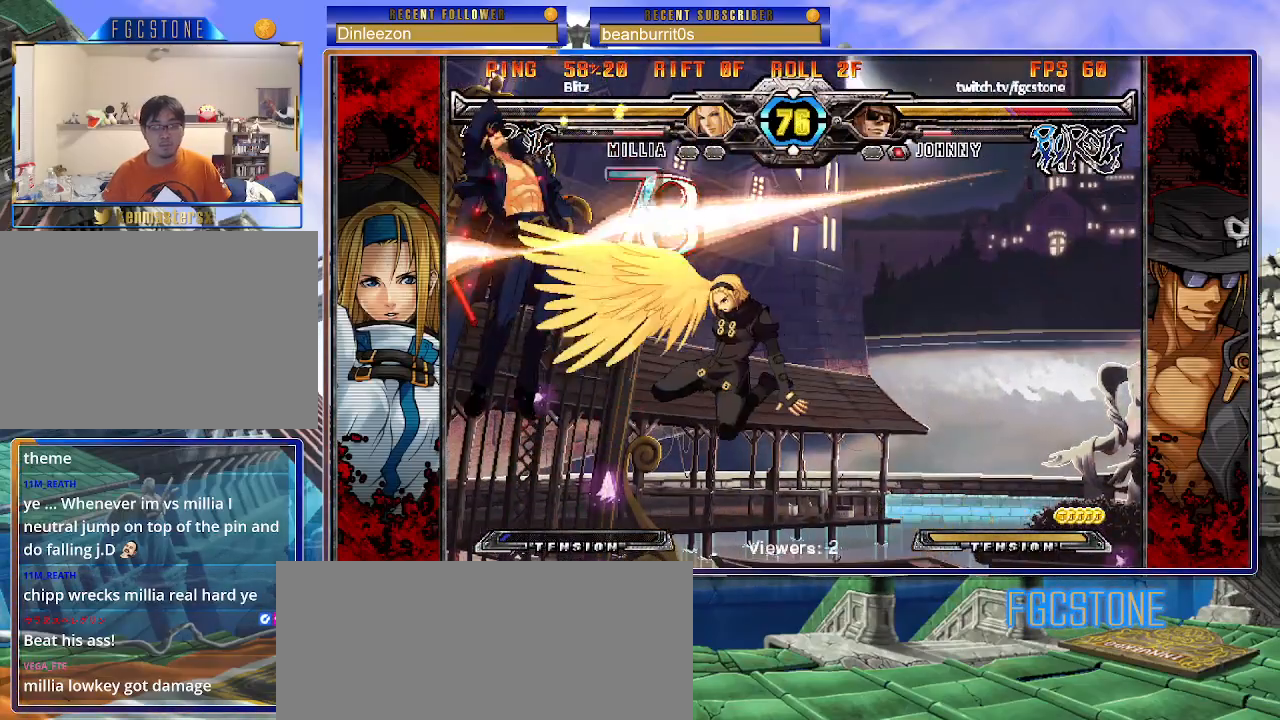
{"buttons": ["K", "S"], "left_stick": "right", "events": [[17, "K", "up"], [33, "K", "down"], [33, "P", "up"], [67, "P", "down"], [100, "S", "up"], [117, "S", "down"], [150, "K", "up"], [183, "K", "down"], [183, "P", "up"], [200, "P", "down"], [233, "S", "up"], [267, "S", "down"], [300, "K", "up"], [333, "K", "down"], [333, "P", "up"], [367, "P", "down"], [383, "S", "up"], [417, "S", "down"], [467, "K", "up"], [467, "P", "up"], [483, "K", "down"]]}